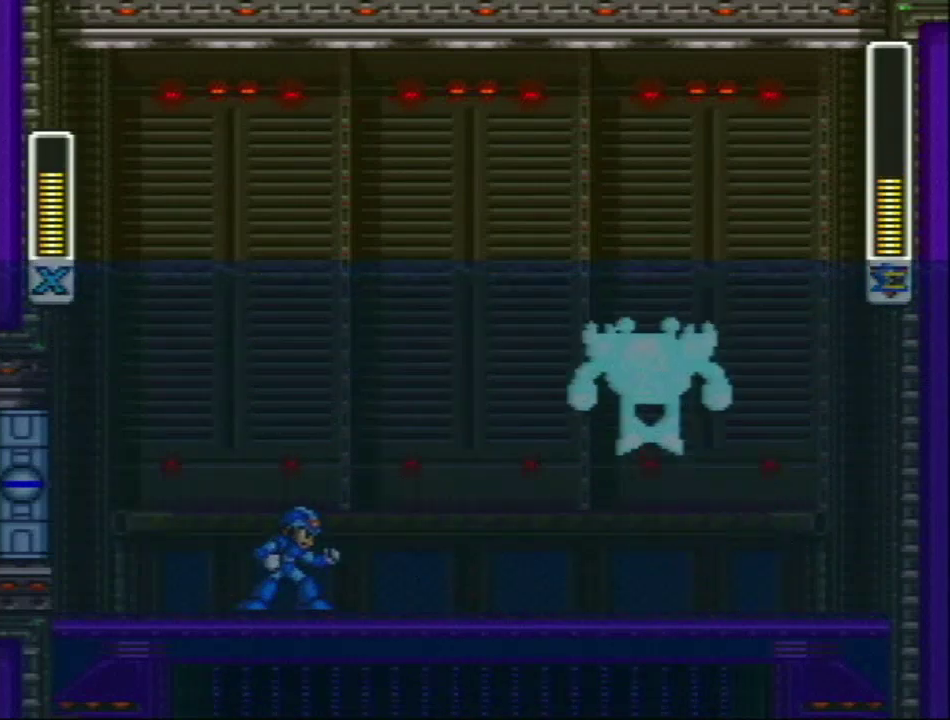
Gameplay with a controller (Nintendo layout); each line is a JSON object with the inputs held at the frame after it. "events" lists button and stick changes between this image and that frame as [ms after this image, input, new state], when the widget could be followed in between. Not read: L3 R3.
{"buttons": [], "events": [[33, "DPAD_RIGHT", "down"], [83, "R1", "down"], [433, "R1", "up"], [467, "DPAD_RIGHT", "up"]]}
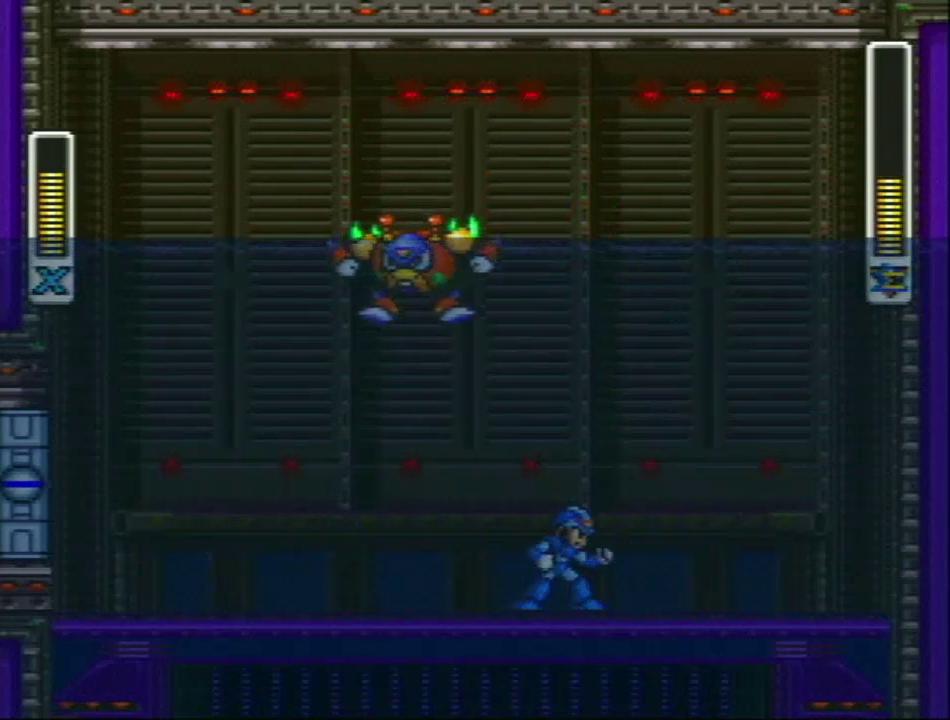
{"buttons": ["DPAD_RIGHT"], "events": [[100, "DPAD_LEFT", "down"], [167, "R1", "down"], [200, "L1", "down"], [200, "Y", "down"], [267, "DPAD_UP", "down"], [300, "DPAD_LEFT", "up"], [317, "DPAD_UP", "up"], [317, "L1", "up"], [317, "R1", "up"], [317, "Y", "up"], [350, "DPAD_RIGHT", "down"]]}
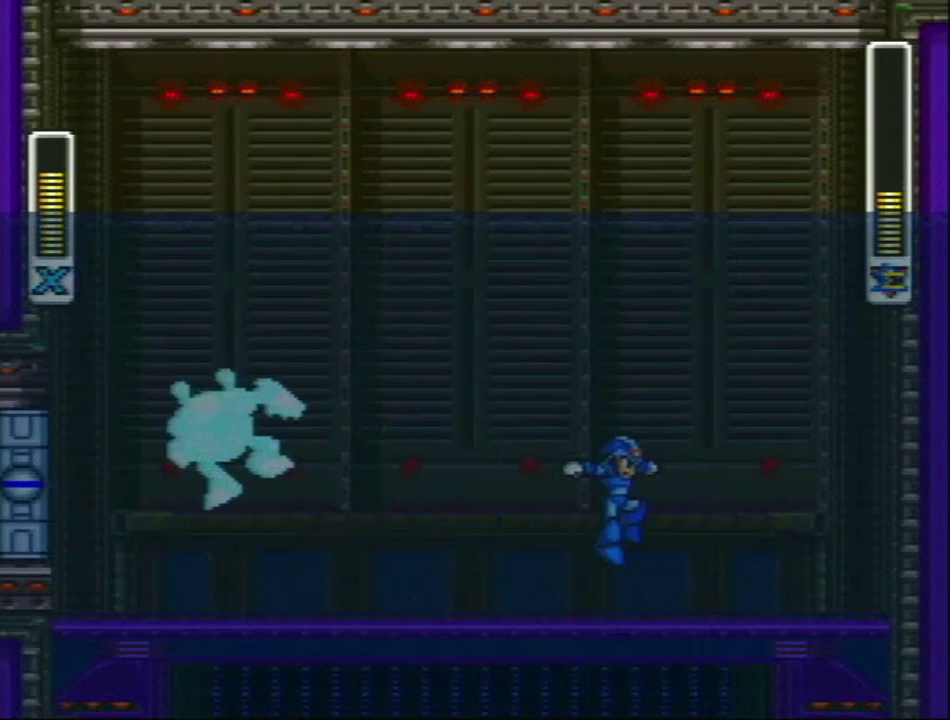
{"buttons": [], "events": [[67, "DPAD_RIGHT", "up"], [250, "DPAD_LEFT", "down"], [367, "DPAD_LEFT", "up"]]}
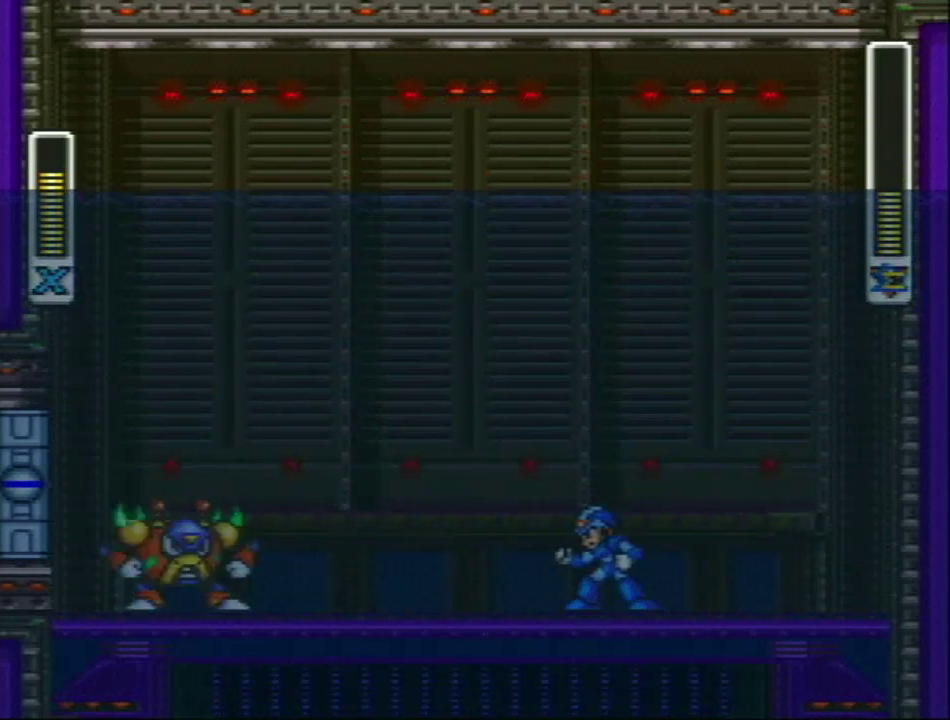
{"buttons": ["L1", "DPAD_RIGHT"], "events": [[333, "R1", "down"], [333, "Y", "down"], [367, "L1", "down"], [433, "DPAD_RIGHT", "down"], [467, "Y", "up"], [483, "R1", "up"]]}
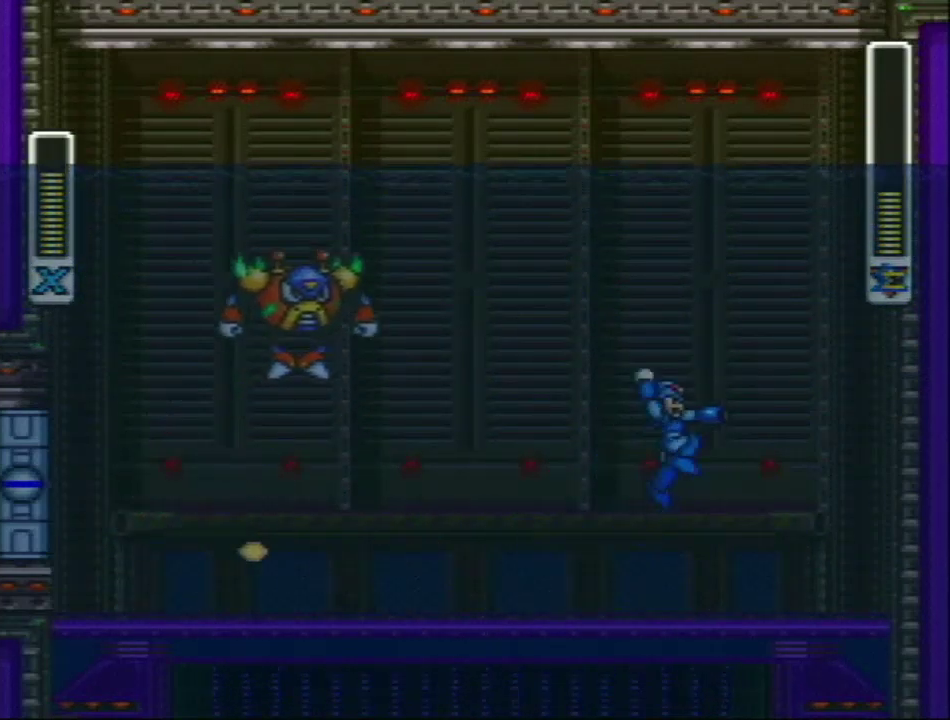
{"buttons": ["R1", "DPAD_LEFT"], "events": [[17, "L1", "up"], [217, "DPAD_RIGHT", "up"], [300, "DPAD_LEFT", "down"], [483, "R1", "down"]]}
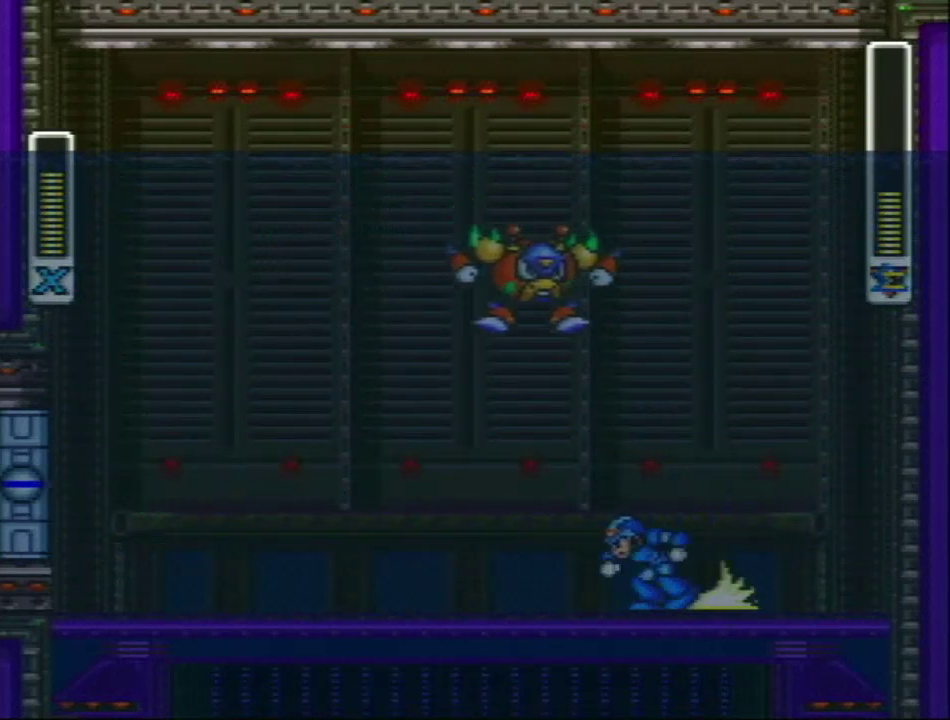
{"buttons": ["Y", "L1", "R1", "DPAD_RIGHT"], "events": [[317, "R1", "up"], [350, "DPAD_LEFT", "up"], [383, "DPAD_RIGHT", "down"], [417, "R1", "down"], [450, "Y", "down"], [467, "L1", "down"]]}
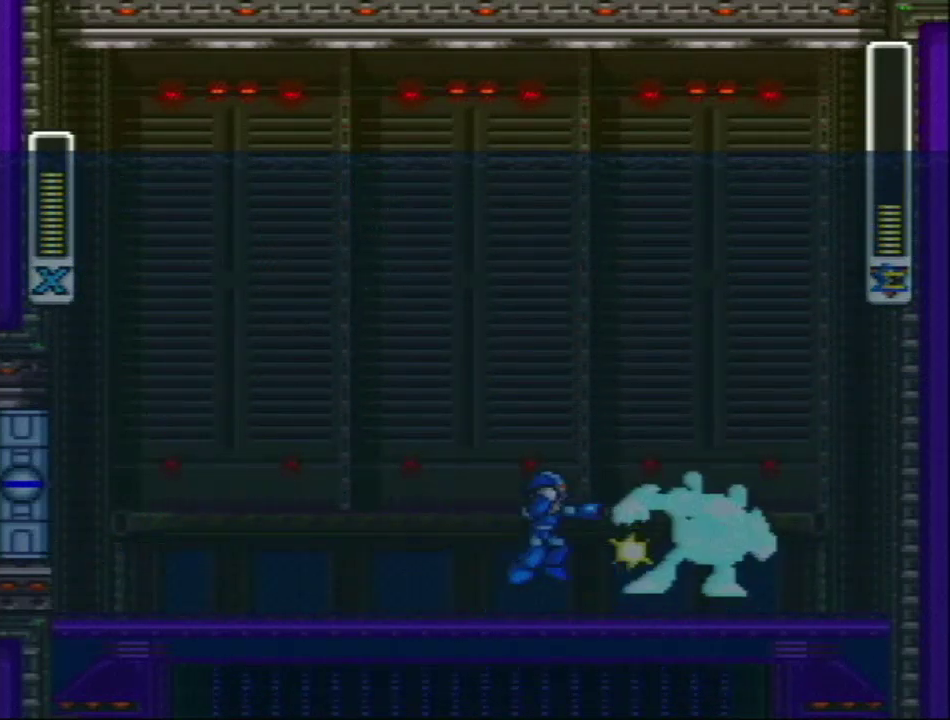
{"buttons": [], "events": [[33, "DPAD_RIGHT", "up"], [67, "DPAD_LEFT", "down"], [67, "R1", "up"], [67, "Y", "up"], [200, "L1", "up"], [483, "DPAD_LEFT", "up"]]}
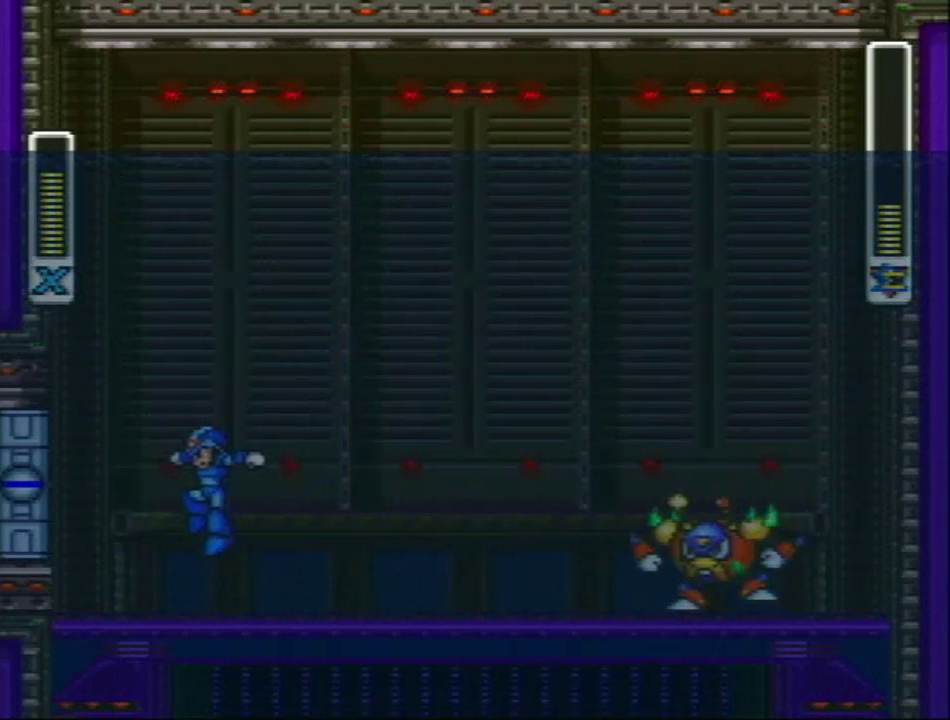
{"buttons": [], "events": [[50, "DPAD_RIGHT", "down"], [167, "DPAD_RIGHT", "up"]]}
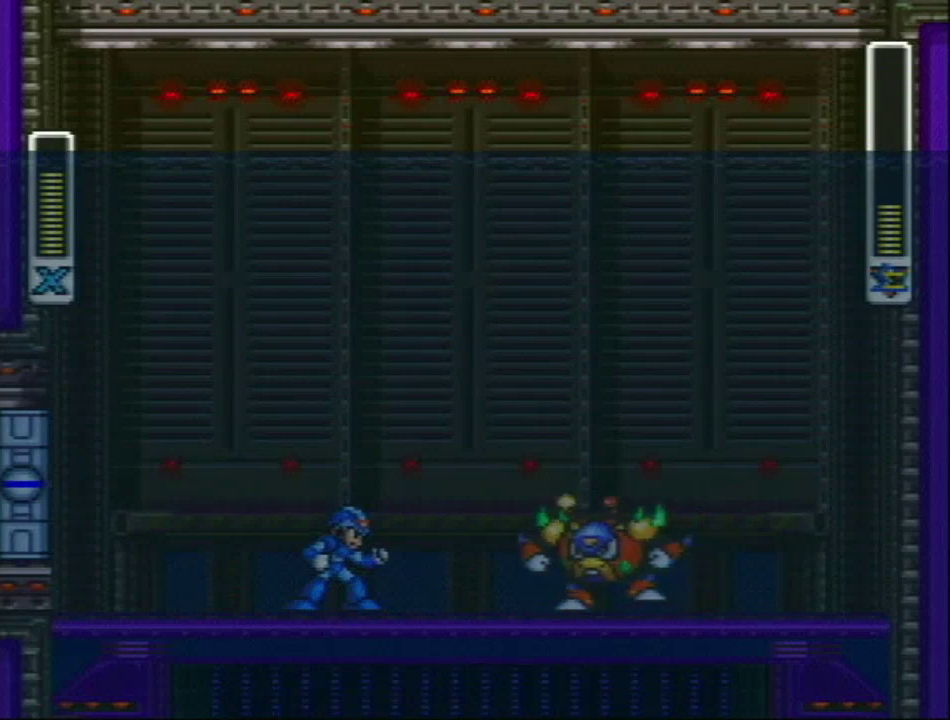
{"buttons": [], "events": [[67, "R1", "down"], [67, "Y", "down"], [100, "DPAD_RIGHT", "down"], [100, "L1", "down"], [167, "DPAD_LEFT", "down"], [167, "DPAD_RIGHT", "up"], [167, "DPAD_UP", "down"], [233, "DPAD_UP", "up"], [233, "R1", "up"], [233, "Y", "up"], [350, "DPAD_LEFT", "up"], [350, "L1", "up"]]}
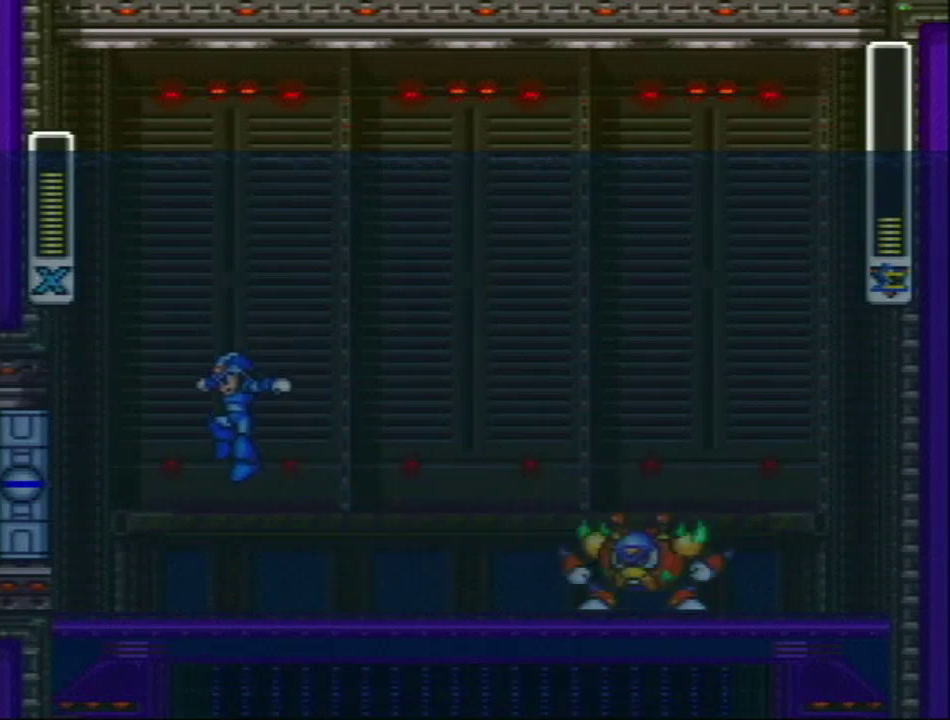
{"buttons": [], "events": [[117, "DPAD_RIGHT", "down"], [200, "DPAD_RIGHT", "up"]]}
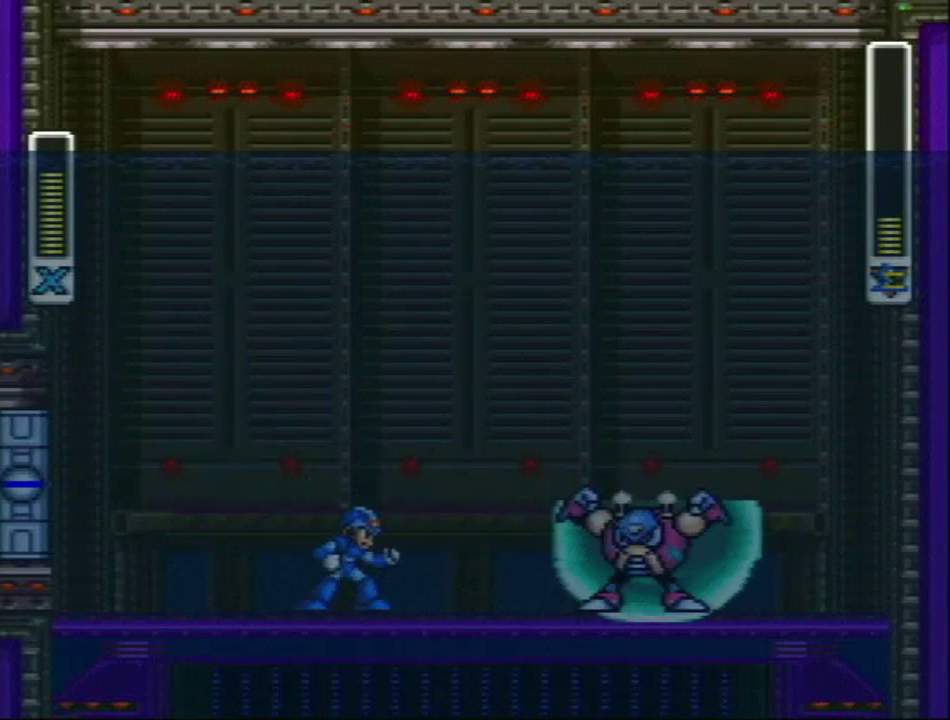
{"buttons": ["L1", "R1", "DPAD_UP", "DPAD_LEFT"], "events": [[367, "R1", "down"], [400, "DPAD_LEFT", "down"], [400, "L1", "down"], [450, "DPAD_UP", "down"]]}
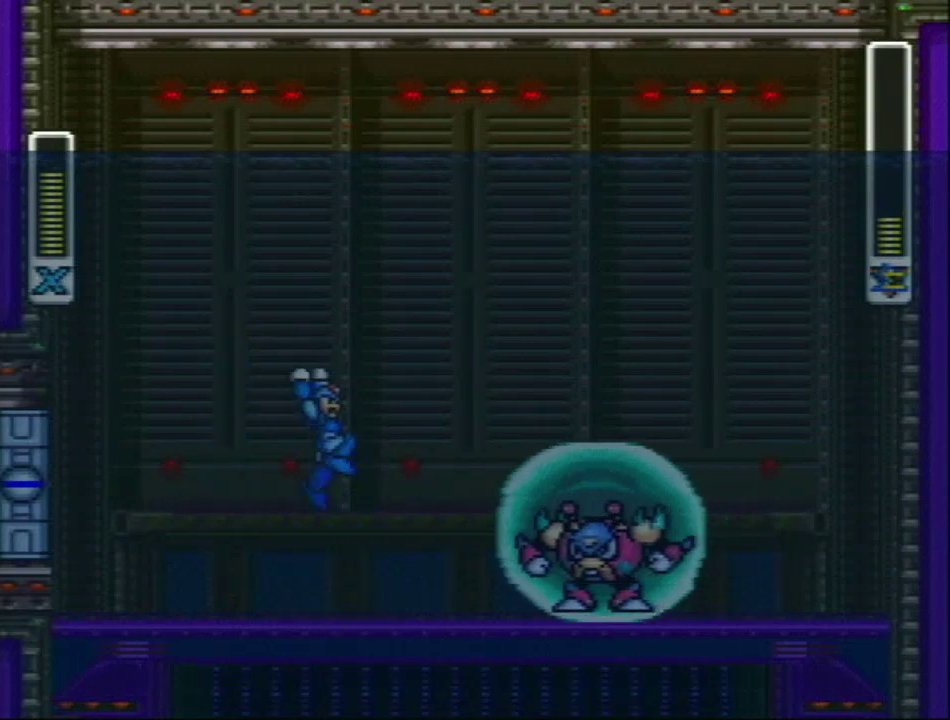
{"buttons": ["L1"], "events": [[17, "DPAD_LEFT", "up"], [17, "DPAD_RIGHT", "down"], [17, "DPAD_UP", "up"], [383, "DPAD_RIGHT", "up"], [383, "R1", "up"], [417, "DPAD_LEFT", "down"], [483, "DPAD_LEFT", "up"]]}
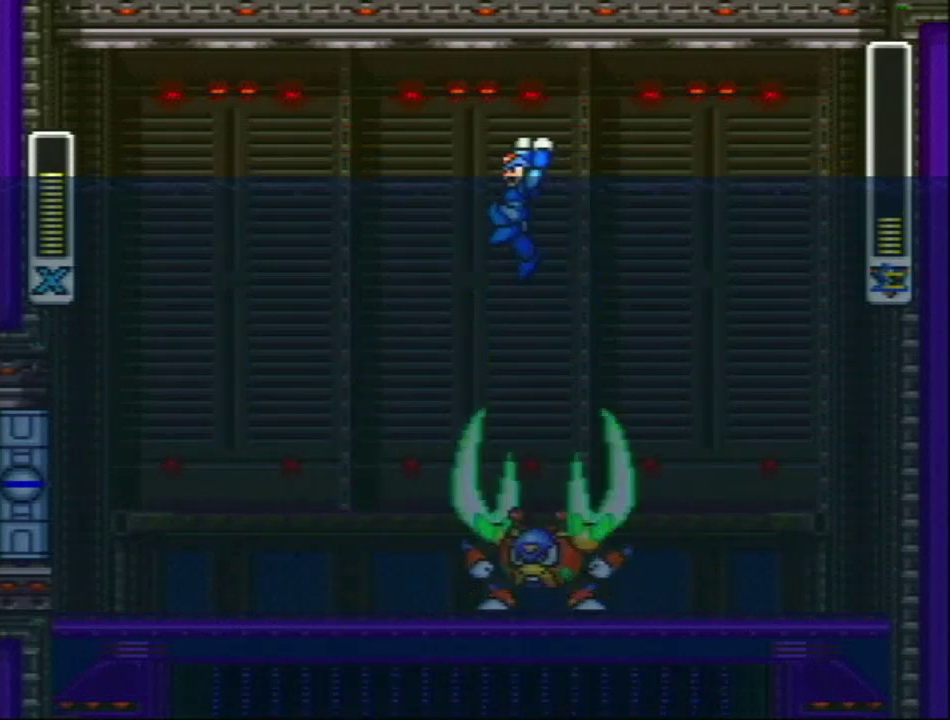
{"buttons": ["Y", "DPAD_LEFT"], "events": [[67, "DPAD_RIGHT", "down"], [383, "DPAD_RIGHT", "up"], [383, "L1", "up"], [450, "DPAD_LEFT", "down"], [450, "Y", "down"]]}
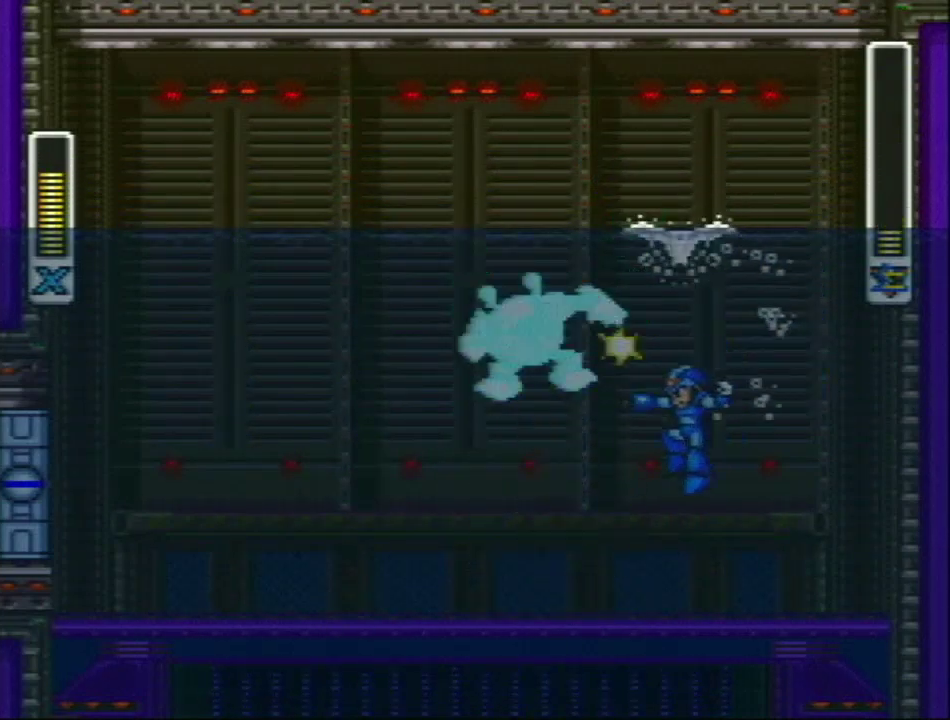
{"buttons": [], "events": [[67, "DPAD_LEFT", "up"], [67, "Y", "up"]]}
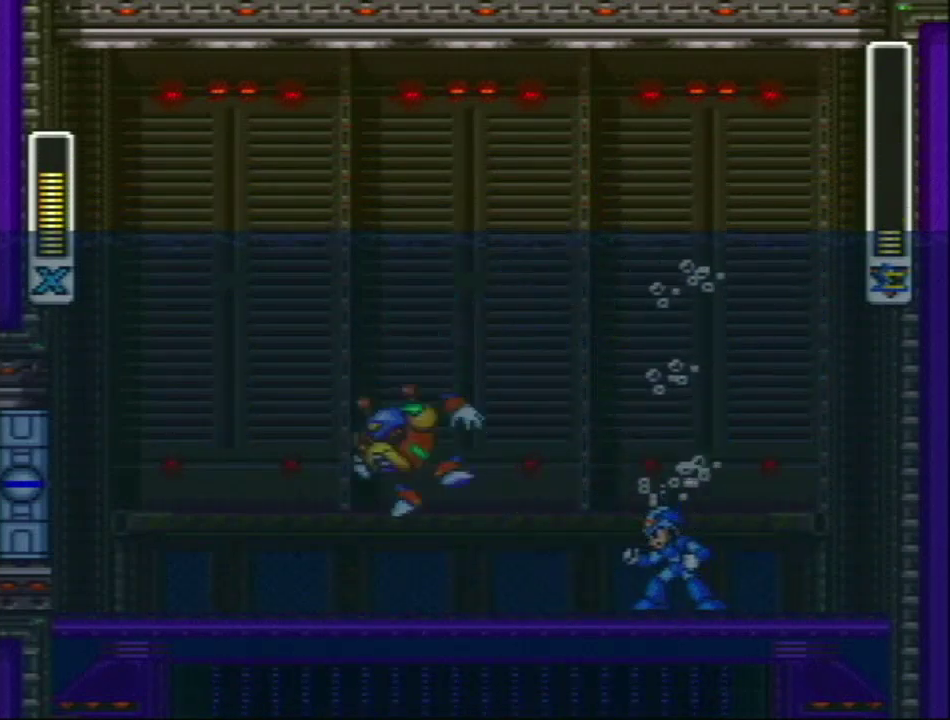
{"buttons": ["L1", "R1", "DPAD_LEFT"], "events": [[350, "R1", "down"], [383, "DPAD_LEFT", "down"], [383, "L1", "down"]]}
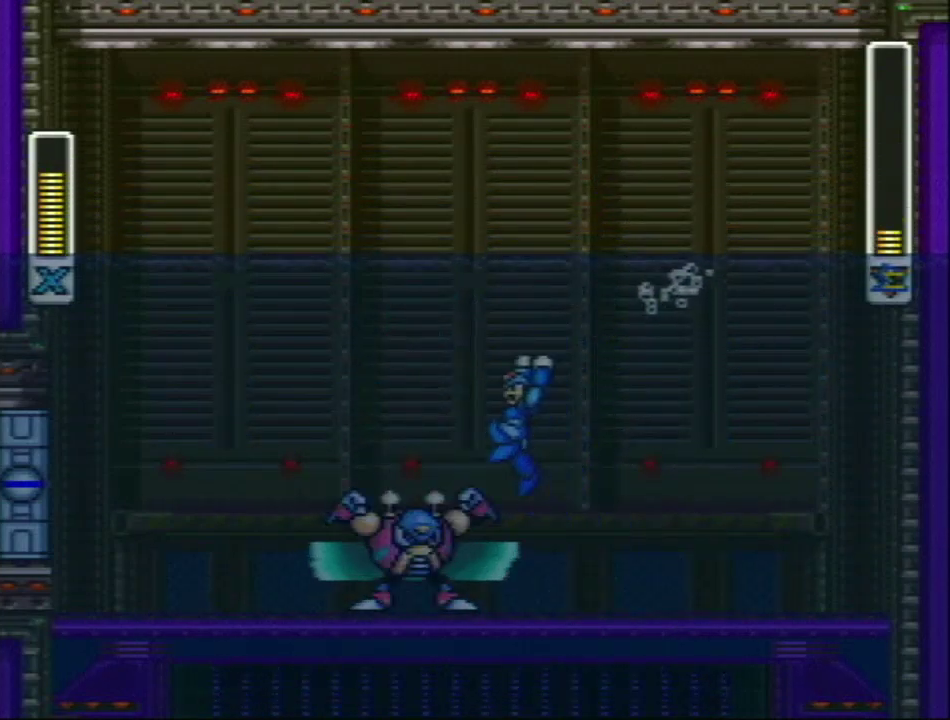
{"buttons": [], "events": [[100, "DPAD_LEFT", "up"], [100, "R1", "up"], [200, "DPAD_RIGHT", "down"], [450, "DPAD_RIGHT", "up"], [450, "L1", "up"]]}
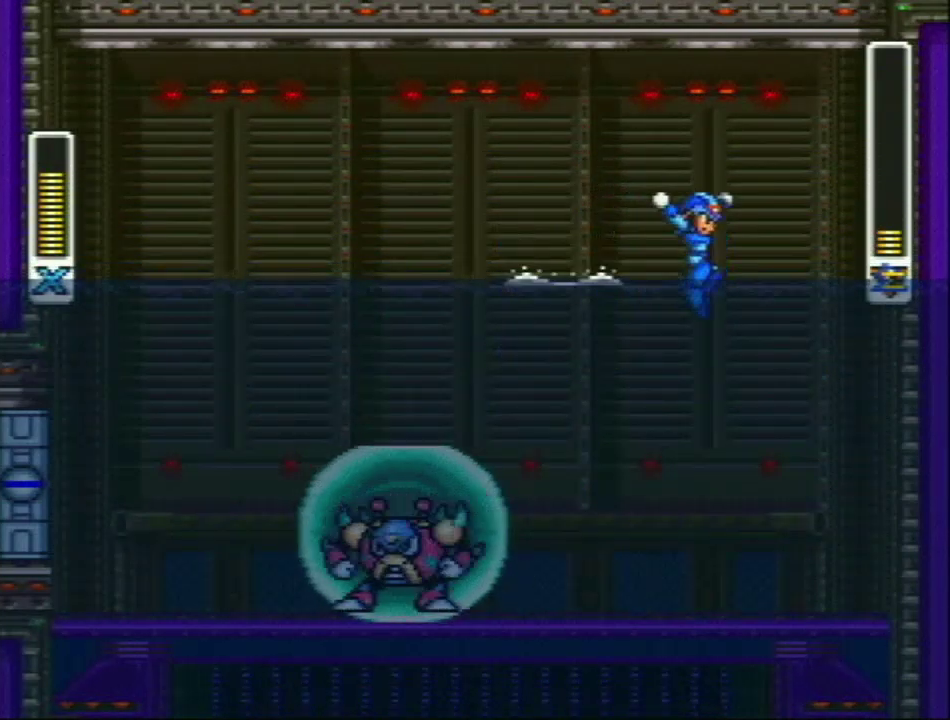
{"buttons": ["DPAD_RIGHT"], "events": [[283, "DPAD_LEFT", "down"], [350, "DPAD_LEFT", "up"], [467, "DPAD_RIGHT", "down"]]}
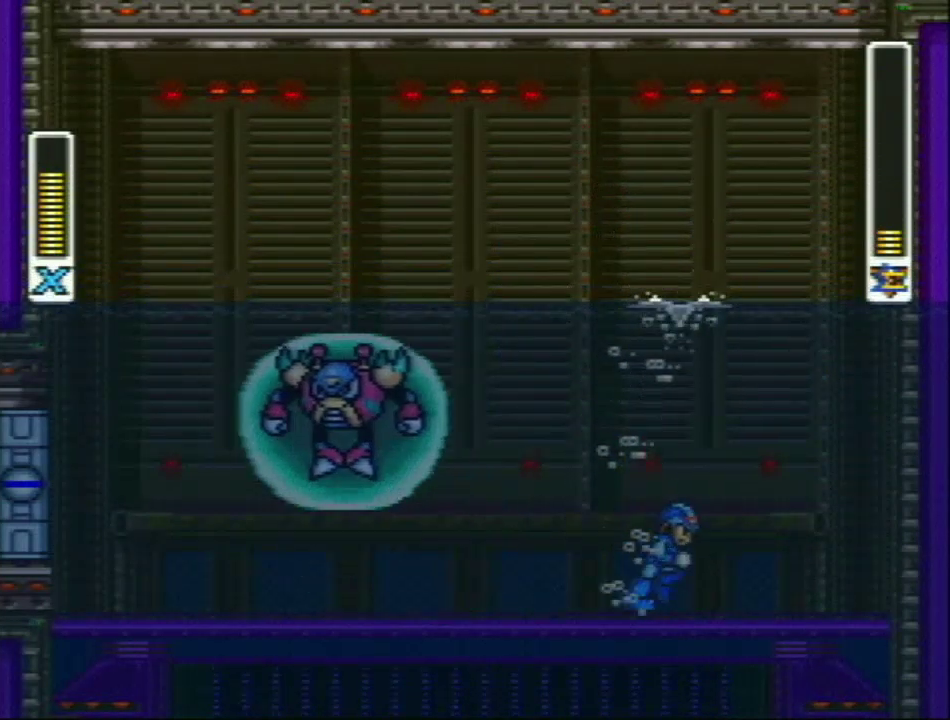
{"buttons": ["DPAD_LEFT"], "events": [[183, "DPAD_RIGHT", "up"], [233, "DPAD_LEFT", "down"]]}
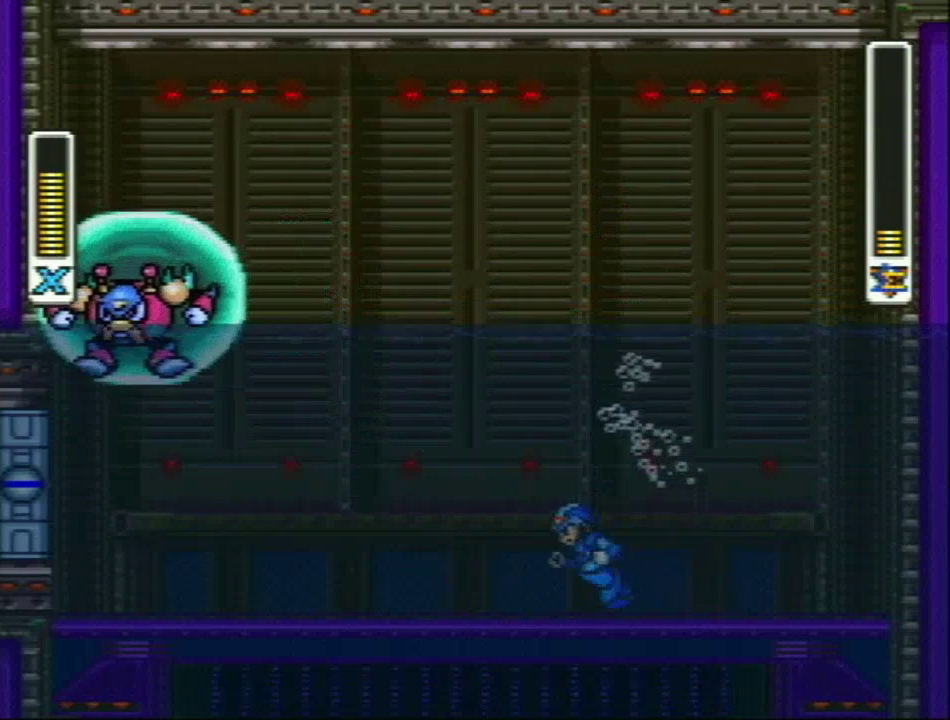
{"buttons": ["L1", "DPAD_LEFT"], "events": [[150, "R1", "down"], [300, "L1", "down"], [483, "R1", "up"]]}
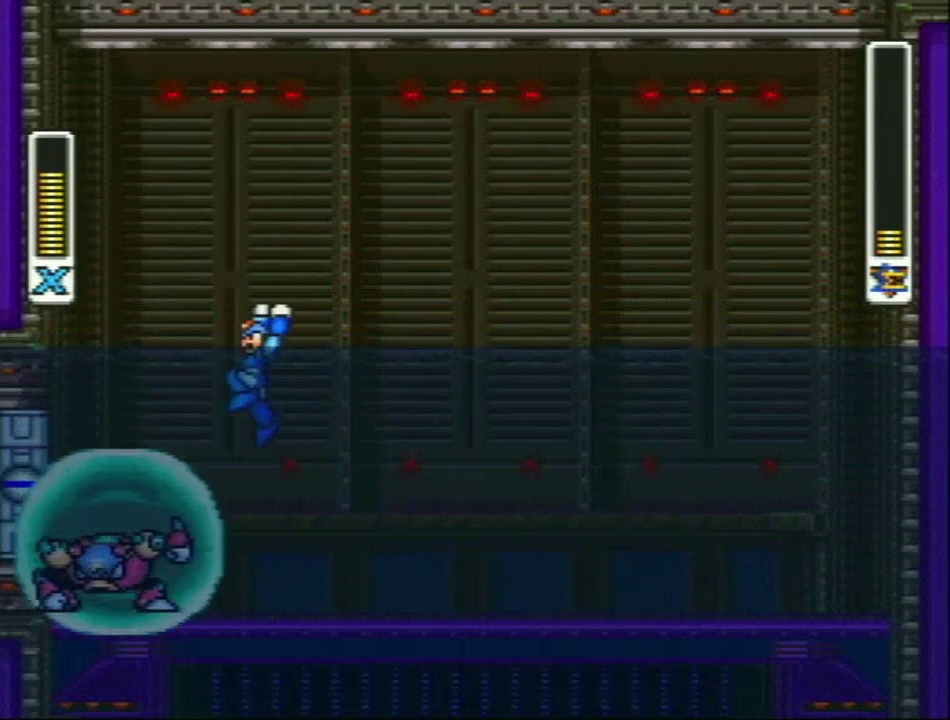
{"buttons": ["L1"], "events": [[217, "DPAD_LEFT", "up"], [217, "DPAD_RIGHT", "down"], [483, "DPAD_RIGHT", "up"]]}
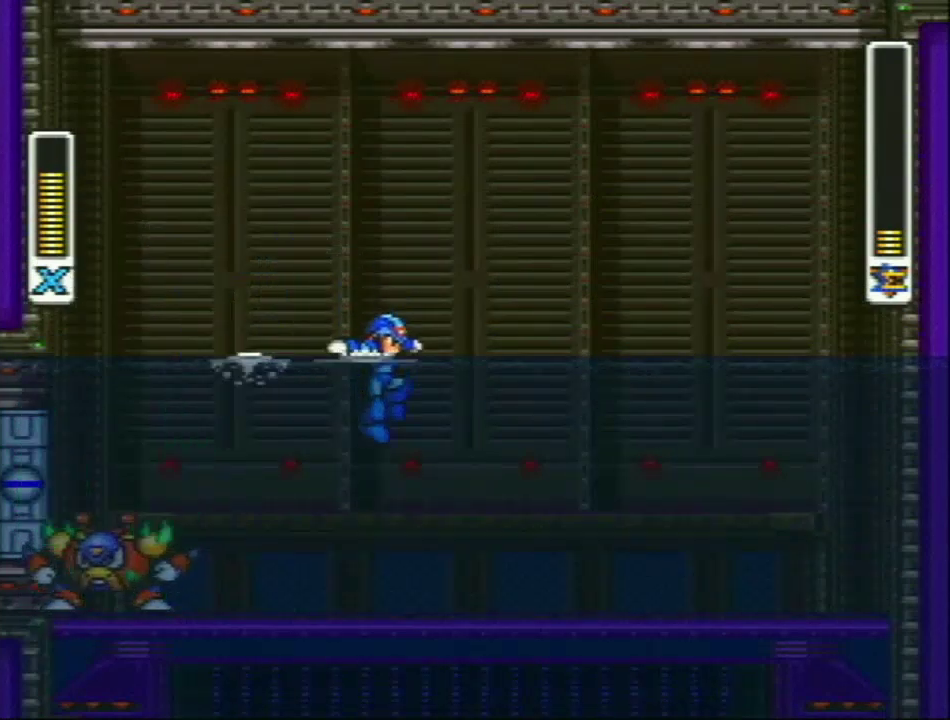
{"buttons": ["DPAD_RIGHT"], "events": [[17, "L1", "up"], [183, "DPAD_LEFT", "down"], [217, "Y", "down"], [300, "DPAD_LEFT", "up"], [333, "DPAD_RIGHT", "down"], [333, "Y", "up"]]}
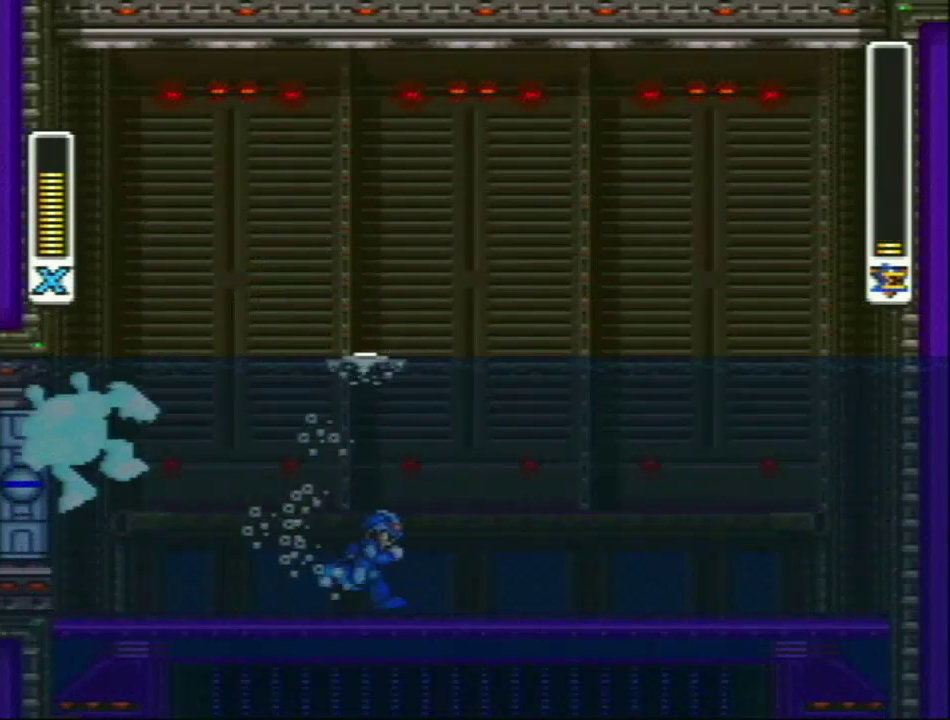
{"buttons": ["L1", "R1", "DPAD_LEFT"], "events": [[250, "R1", "down"], [283, "L1", "down"], [317, "DPAD_LEFT", "down"], [317, "DPAD_RIGHT", "up"]]}
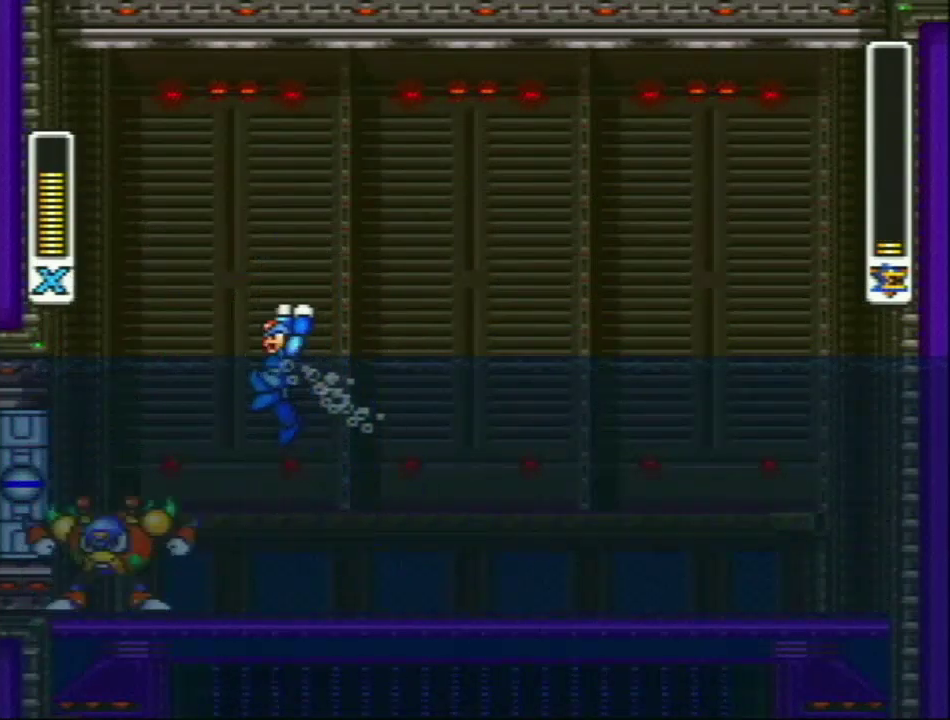
{"buttons": ["L1"], "events": [[33, "R1", "up"], [217, "DPAD_LEFT", "up"], [267, "DPAD_RIGHT", "down"], [450, "DPAD_RIGHT", "up"]]}
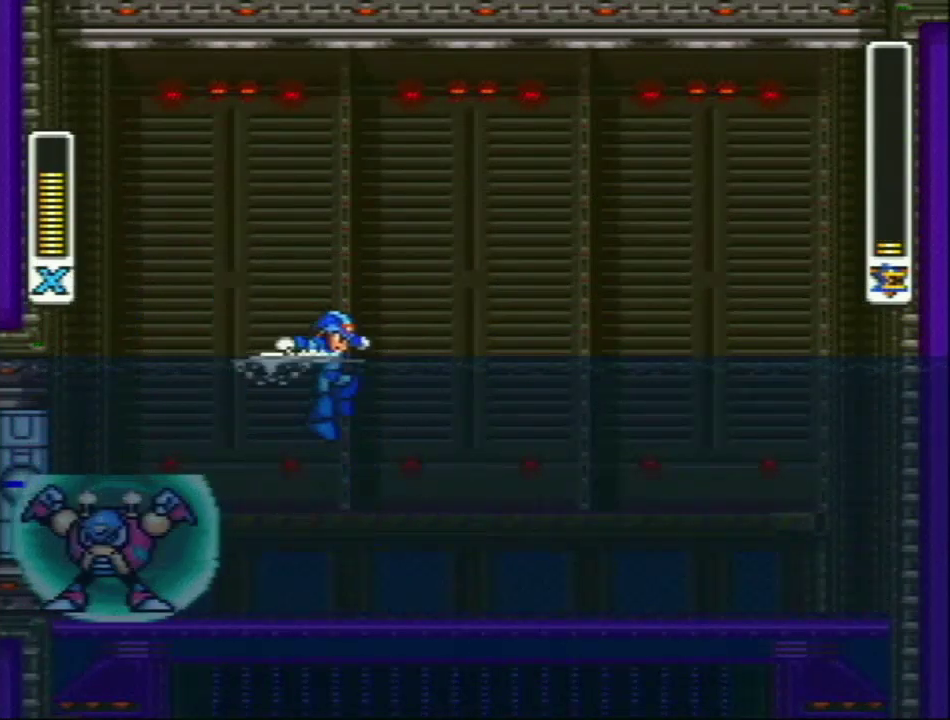
{"buttons": ["L1", "R1", "DPAD_RIGHT"], "events": [[67, "L1", "up"], [350, "DPAD_RIGHT", "down"], [350, "R1", "down"], [417, "L1", "down"]]}
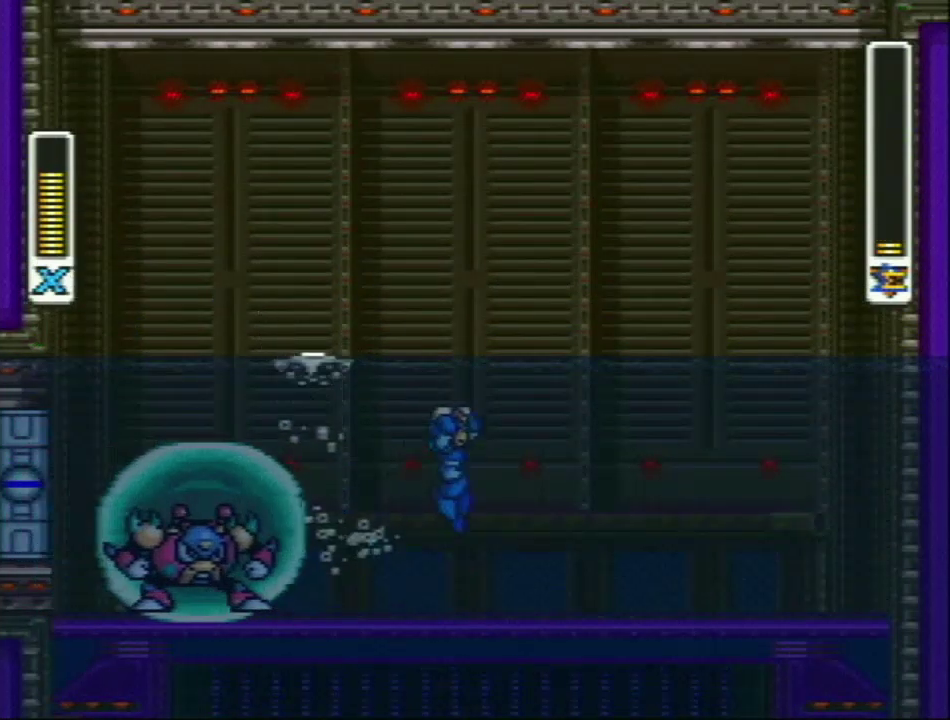
{"buttons": ["L1", "DPAD_RIGHT"], "events": [[83, "DPAD_LEFT", "down"], [83, "DPAD_RIGHT", "up"], [167, "R1", "up"], [300, "DPAD_UP", "down"], [317, "DPAD_LEFT", "up"], [350, "DPAD_RIGHT", "down"], [350, "DPAD_UP", "up"]]}
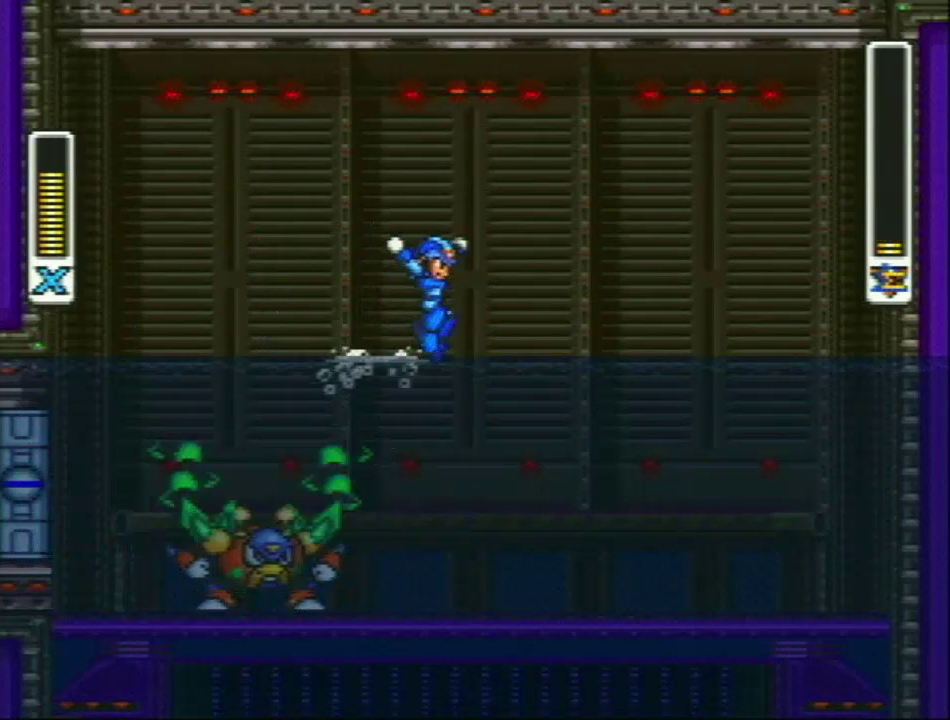
{"buttons": [], "events": [[100, "DPAD_RIGHT", "up"], [133, "L1", "up"], [283, "DPAD_LEFT", "down"], [333, "Y", "down"], [433, "DPAD_LEFT", "up"], [467, "Y", "up"]]}